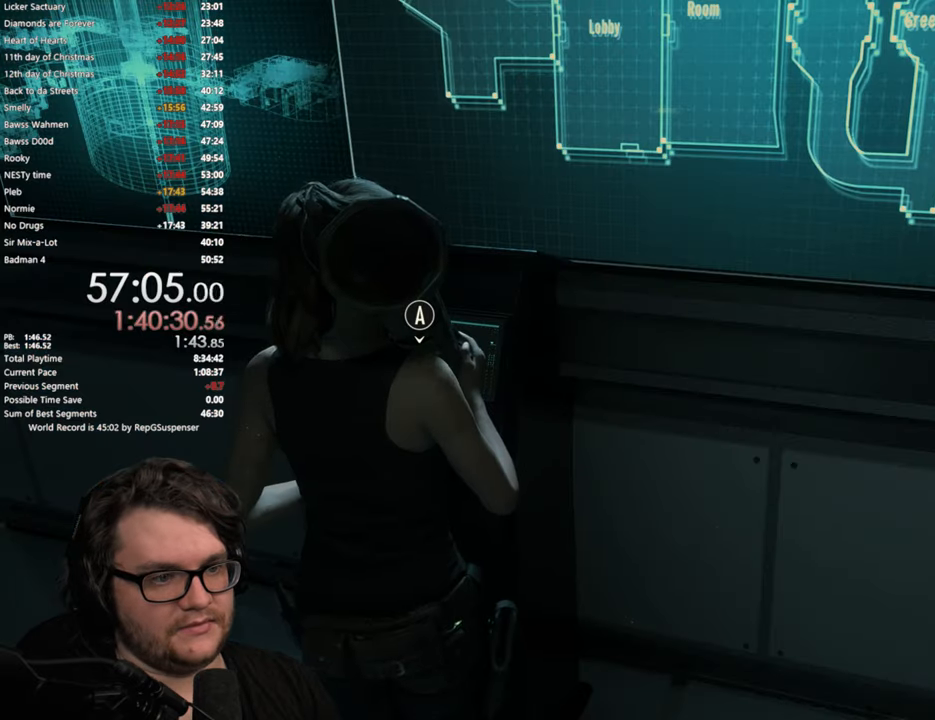
Gameplay with a controller (PlayStation layout); each line is a JSON object with the inputs held at the frame after it. "events" lists button and stick changes between this image and that frame as [ms after this image, input, new state], when the widget could be followed in between.
{"buttons": ["CIRCLE"], "left_stick": "center", "right_stick": "center", "events": [[33, "CROSS", "down"], [150, "CROSS", "up"], [484, "CIRCLE", "down"]]}
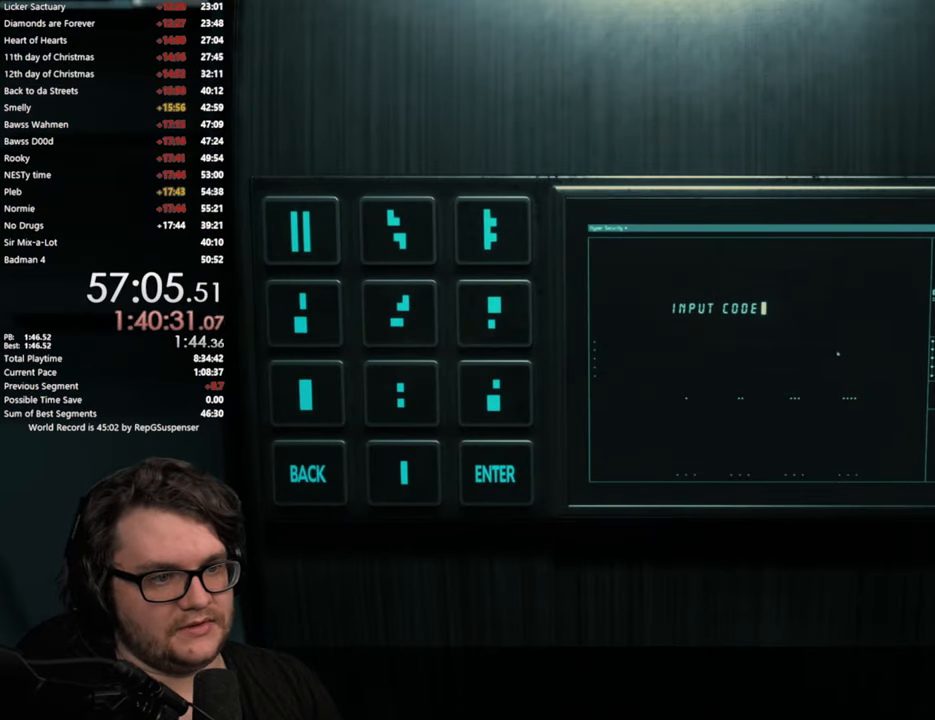
{"buttons": ["L3"], "left_stick": "down-left", "right_stick": "left", "events": [[84, "CIRCLE", "up"], [251, "right_stick", "left"], [267, "left_stick", "down"], [317, "left_stick", "down-left"], [334, "L3", "down"]]}
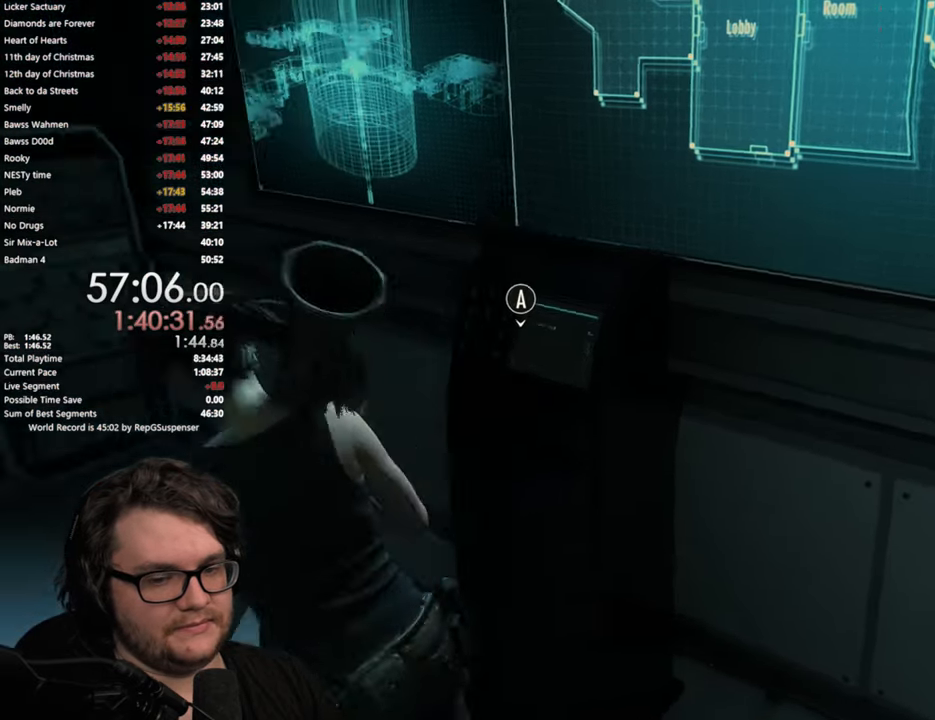
{"buttons": [], "left_stick": "left", "right_stick": "left", "events": [[150, "L3", "up"], [150, "left_stick", "left"]]}
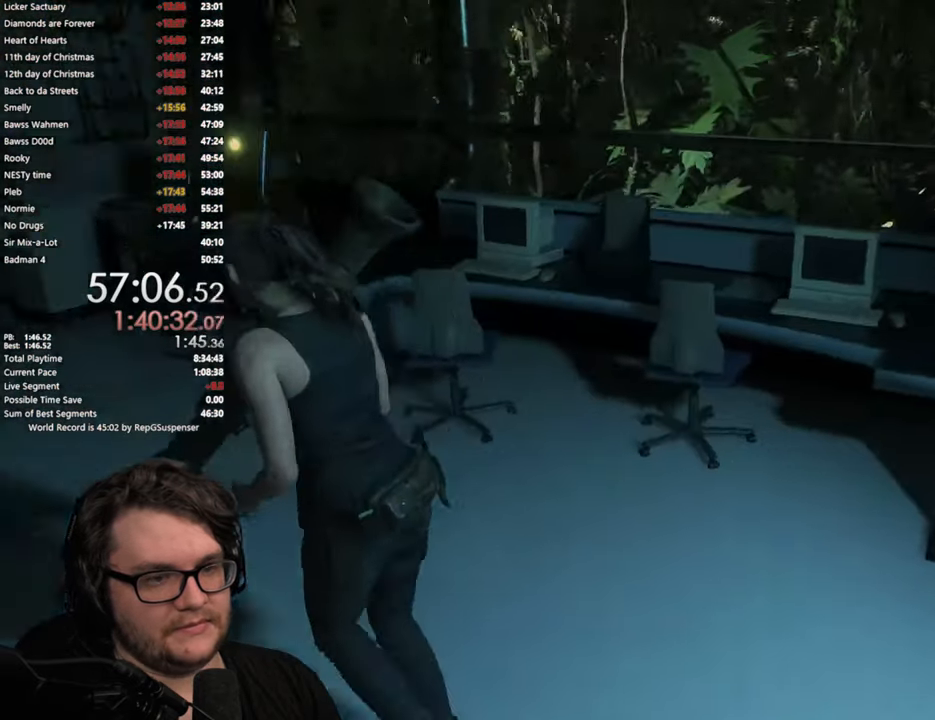
{"buttons": [], "left_stick": "up", "right_stick": "center", "events": [[17, "left_stick", "up-left"], [151, "right_stick", "center"], [384, "left_stick", "up"]]}
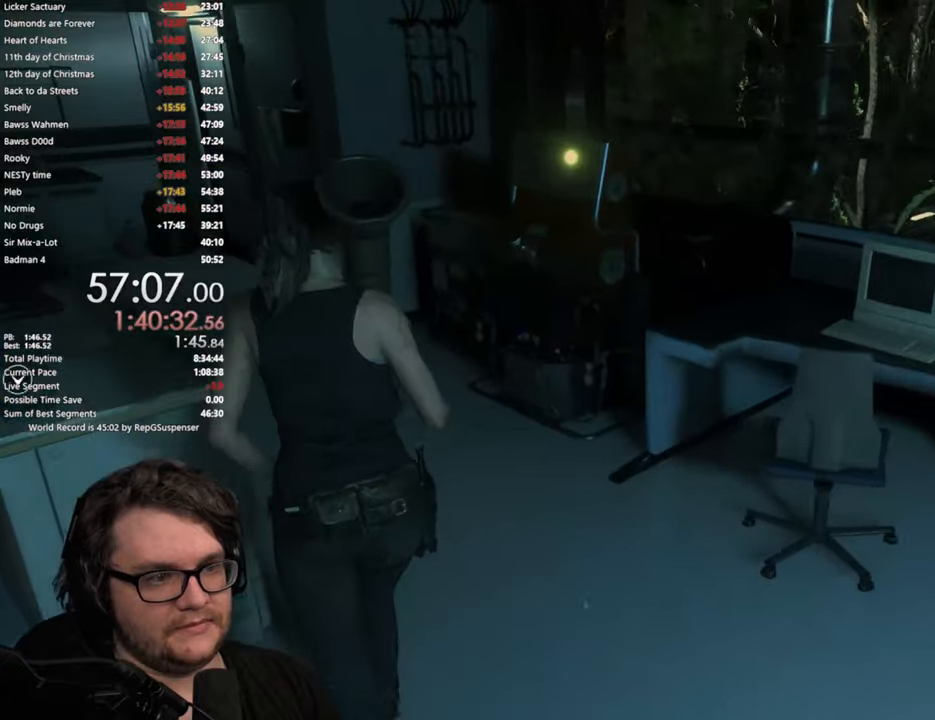
{"buttons": [], "left_stick": "up", "right_stick": "center", "events": []}
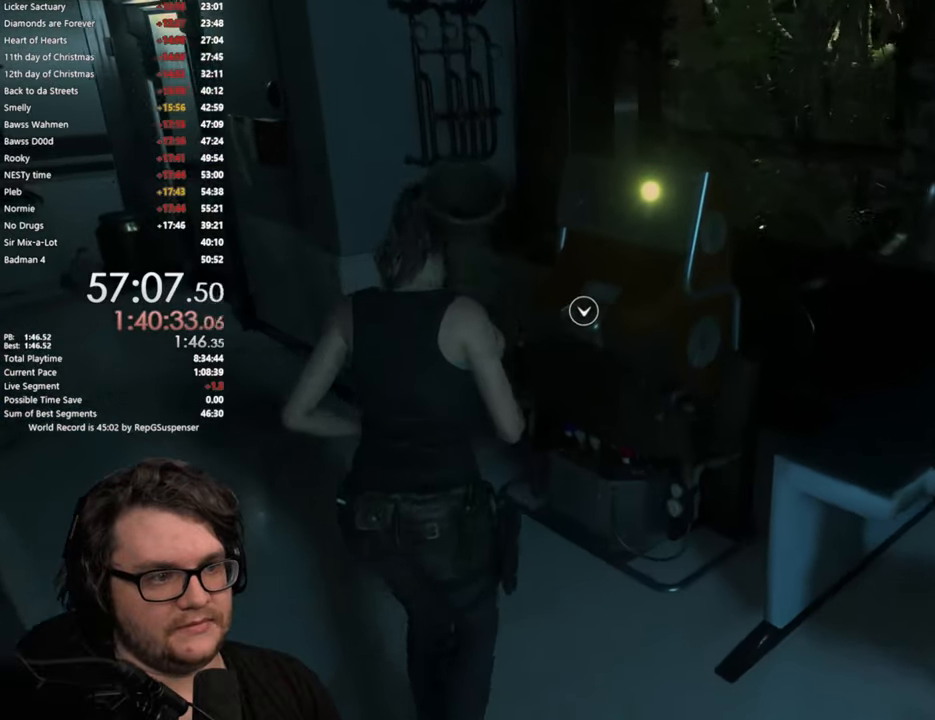
{"buttons": [], "left_stick": "center", "right_stick": "center", "events": [[200, "CROSS", "down"], [250, "left_stick", "center"], [267, "CROSS", "up"]]}